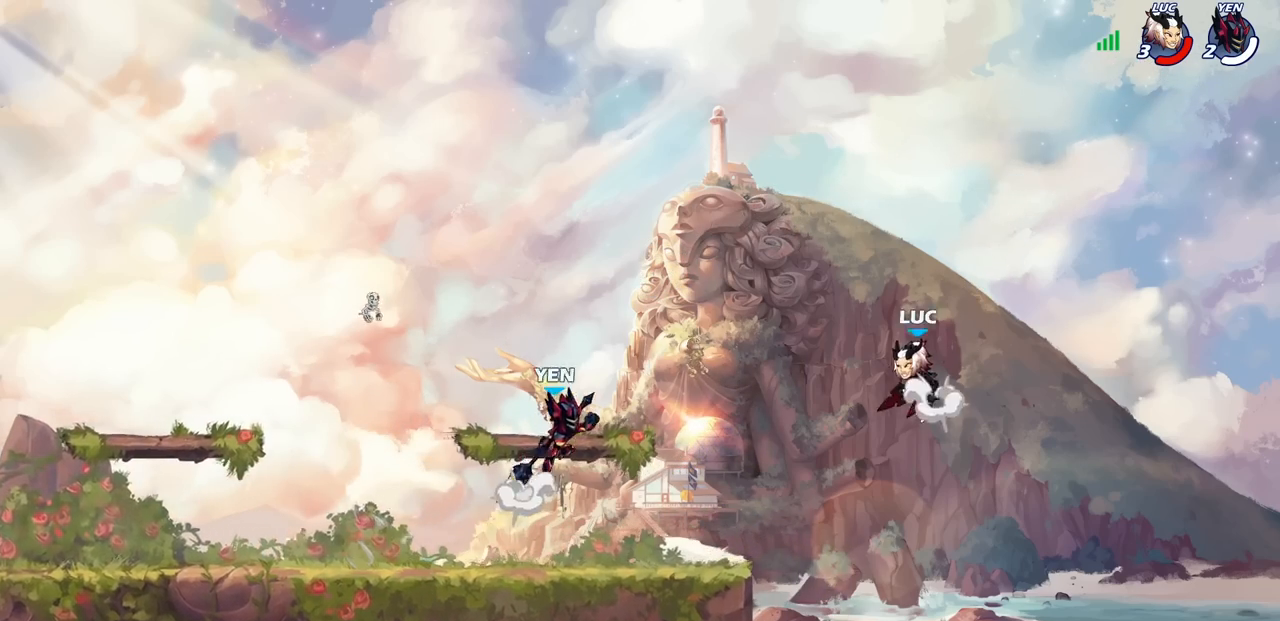
Gameplay with a controller (PlayStation layout); each line is a JSON object with the inputs held at the frame after it. "events" lists button and stick changes between this image and that frame as [ms after this image, input, new state], when the widget could be followed in between.
{"buttons": [], "left_stick": "down-left", "right_stick": "center", "events": [[67, "CROSS", "up"], [150, "CROSS", "down"], [217, "left_stick", "up-right"], [333, "CROSS", "up"], [367, "left_stick", "down-right"], [450, "left_stick", "down-left"]]}
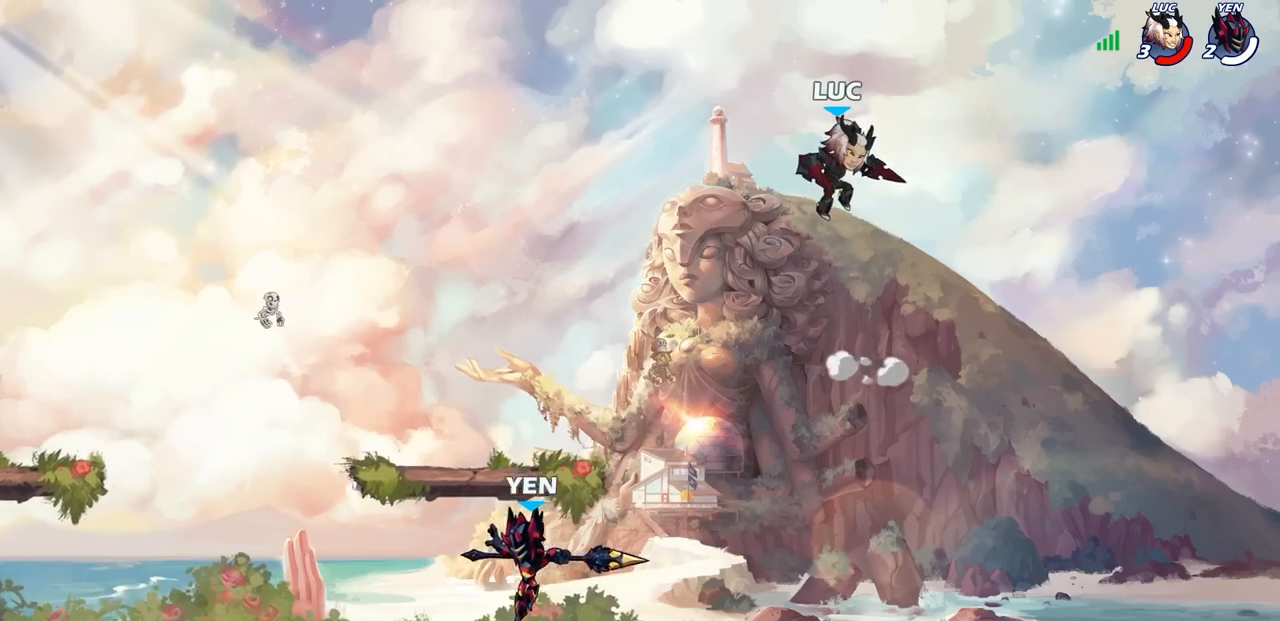
{"buttons": [], "left_stick": "center", "right_stick": "center", "events": [[233, "left_stick", "left"], [250, "SQUARE", "down"], [333, "SQUARE", "up"], [383, "left_stick", "center"]]}
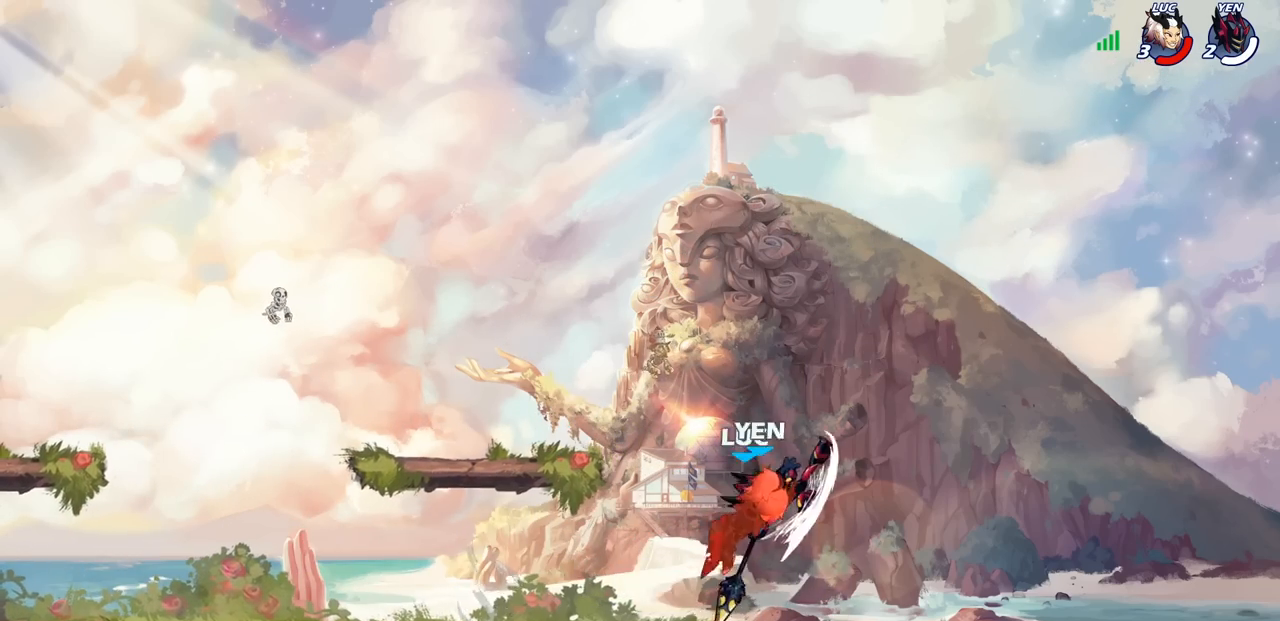
{"buttons": [], "left_stick": "center", "right_stick": "center", "events": []}
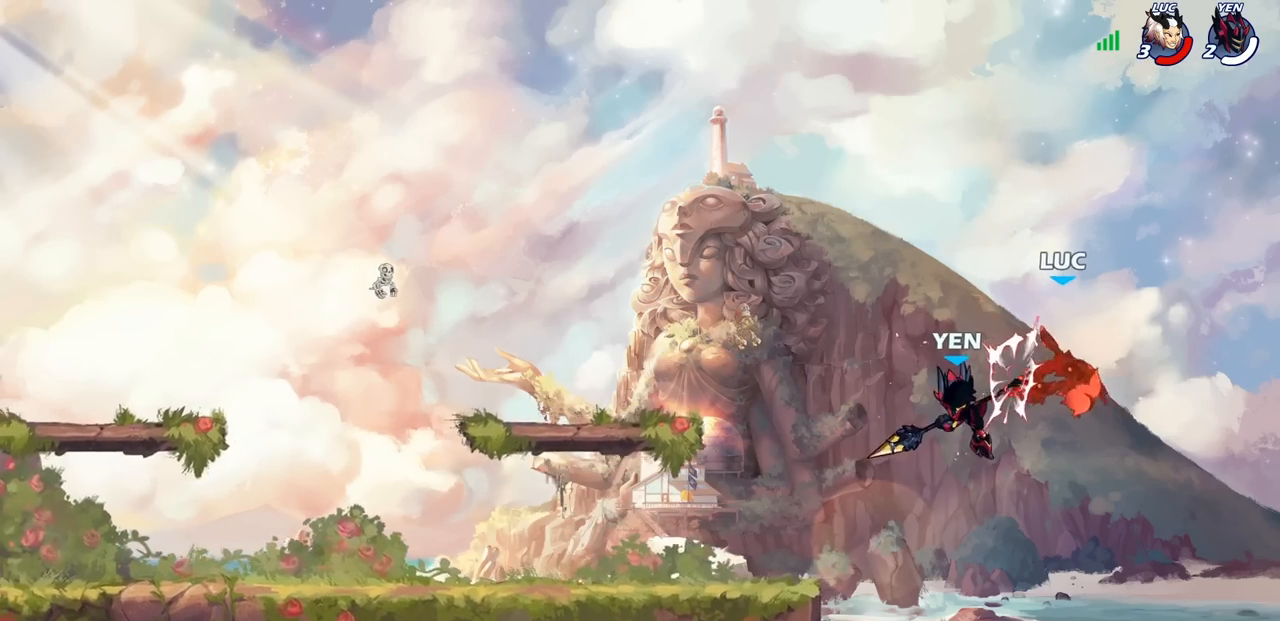
{"buttons": ["R2"], "left_stick": "down-left", "right_stick": "center", "events": [[50, "left_stick", "right"], [183, "CROSS", "down"], [233, "left_stick", "down-right"], [283, "R1", "down"], [283, "R2", "down"], [333, "CROSS", "up"], [433, "left_stick", "down-left"], [450, "R1", "up"]]}
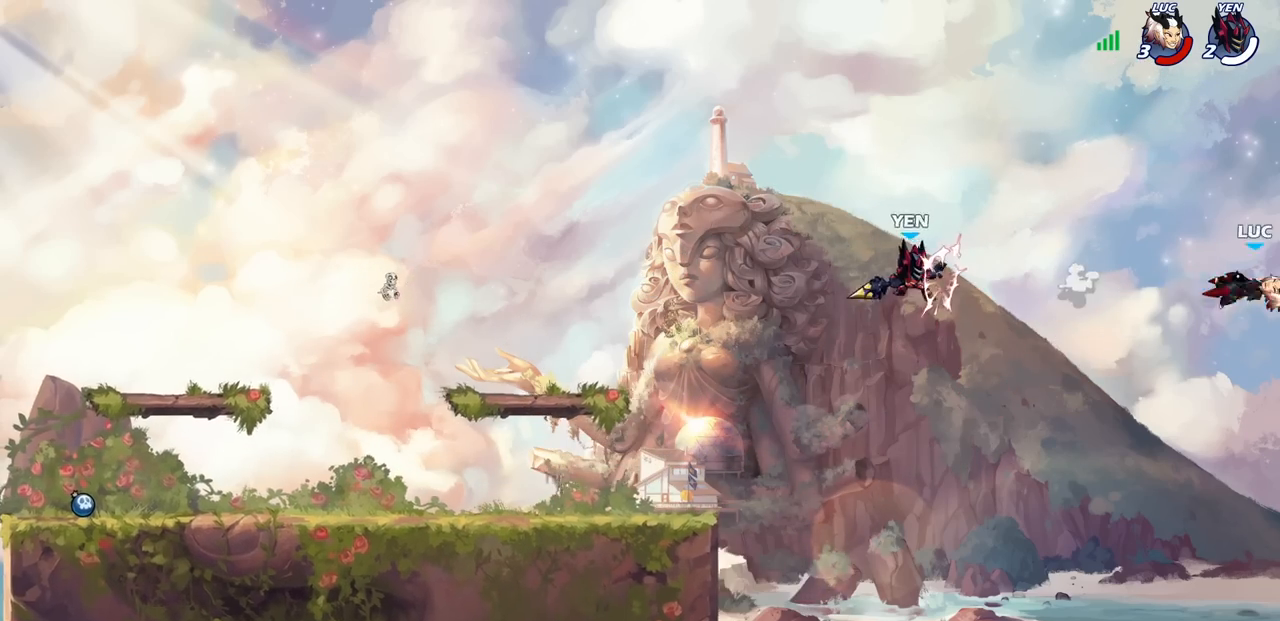
{"buttons": ["R2"], "left_stick": "center", "right_stick": "center", "events": [[67, "left_stick", "left"], [83, "R2", "up"], [200, "R2", "down"], [333, "R2", "up"], [417, "R2", "down"], [450, "left_stick", "center"]]}
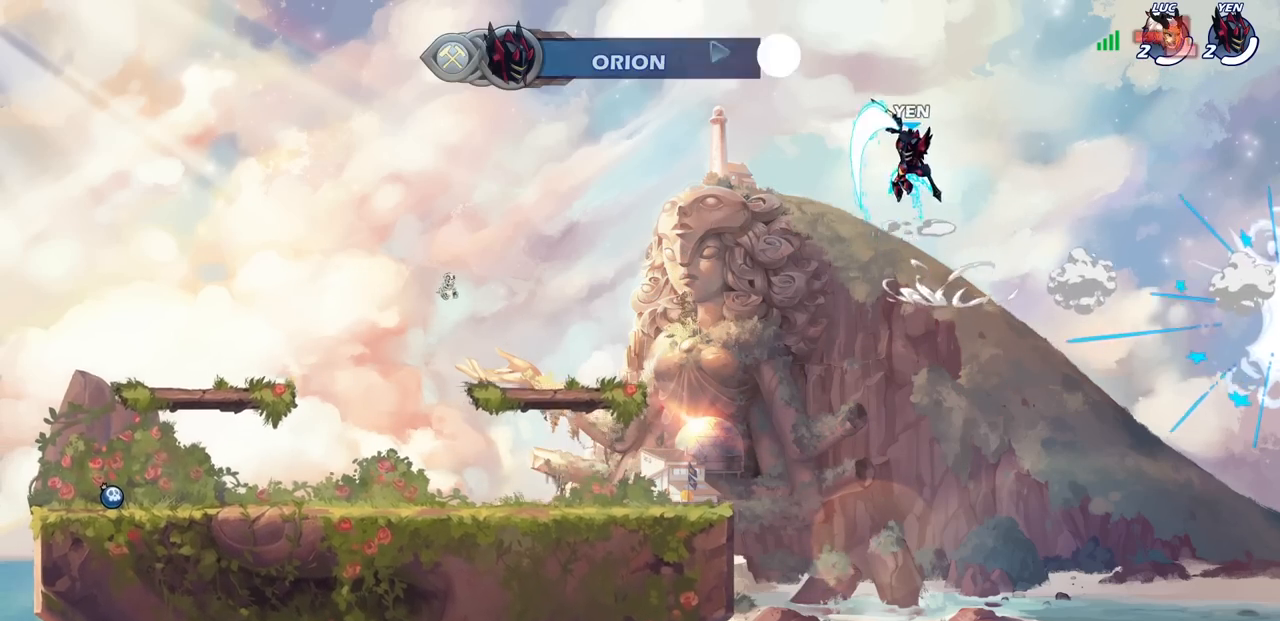
{"buttons": [], "left_stick": "center", "right_stick": "center", "events": [[50, "R2", "up"]]}
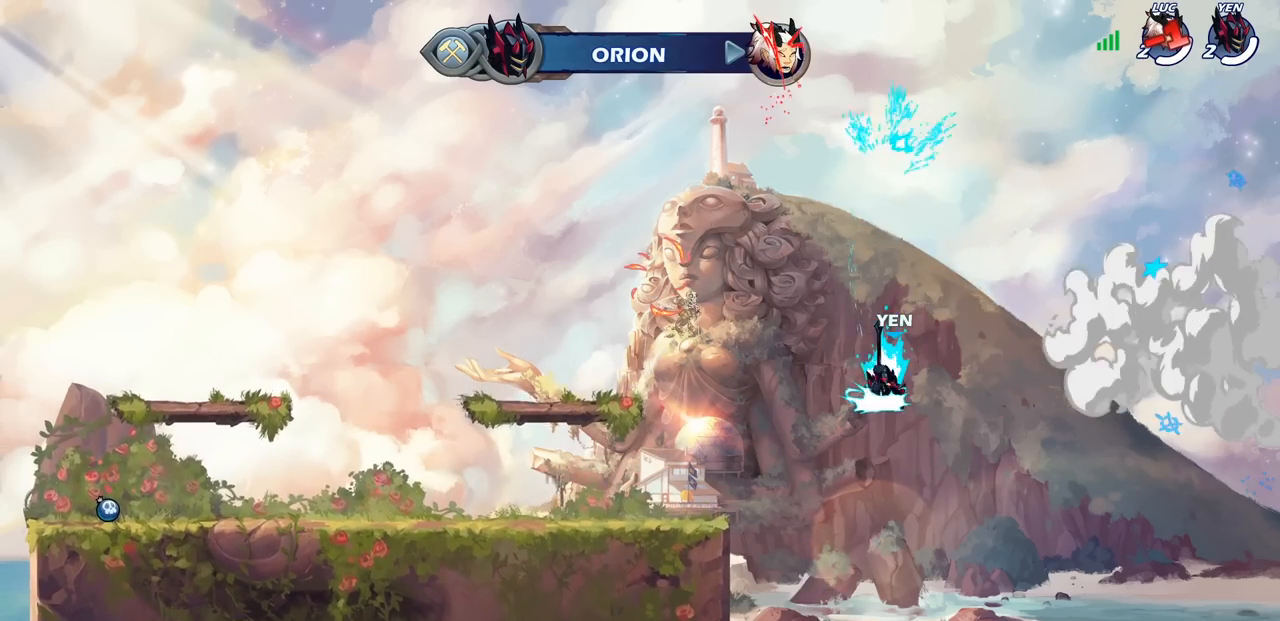
{"buttons": [], "left_stick": "center", "right_stick": "center", "events": []}
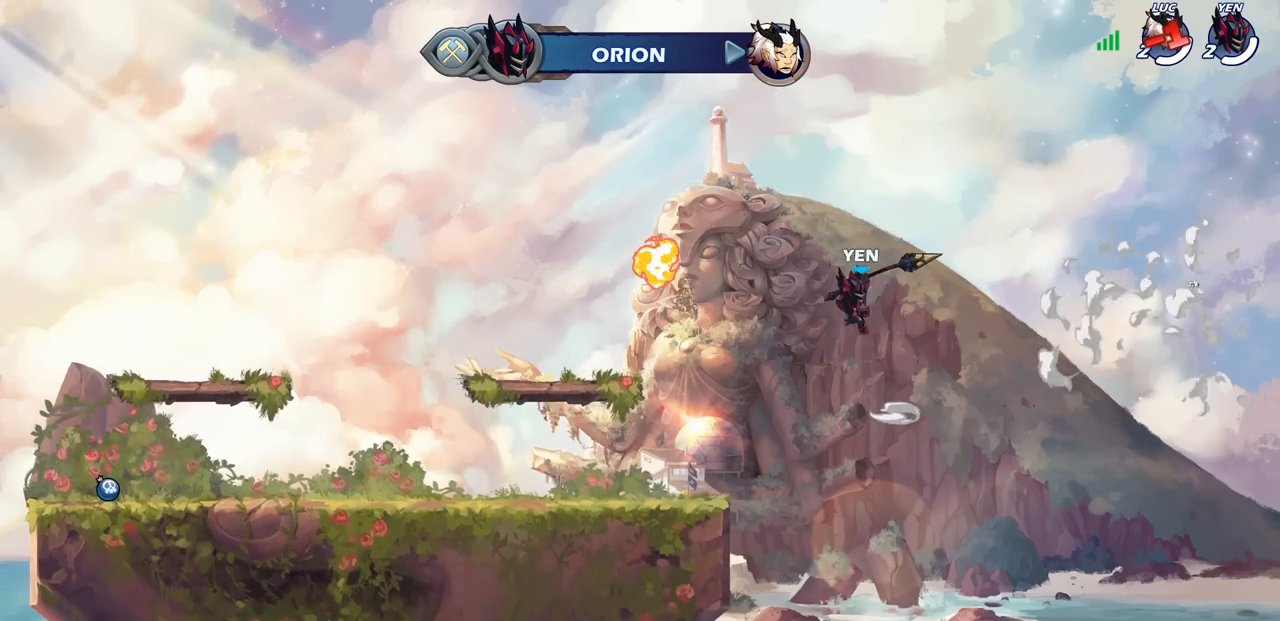
{"buttons": [], "left_stick": "center", "right_stick": "center", "events": []}
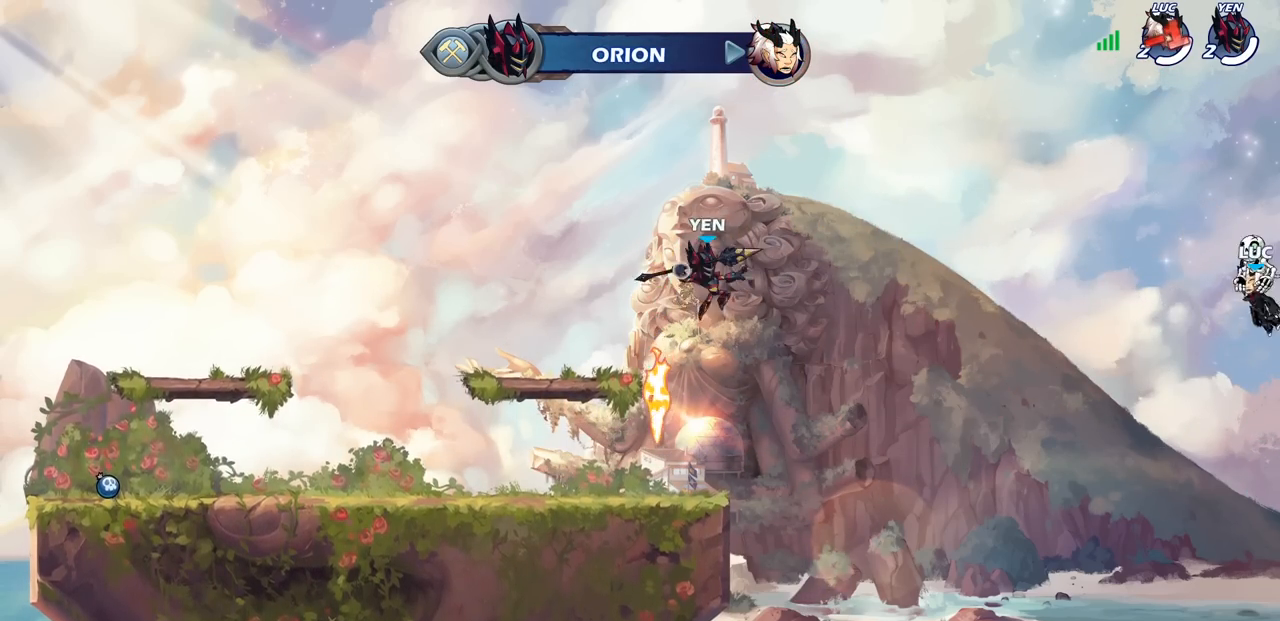
{"buttons": [], "left_stick": "center", "right_stick": "center", "events": []}
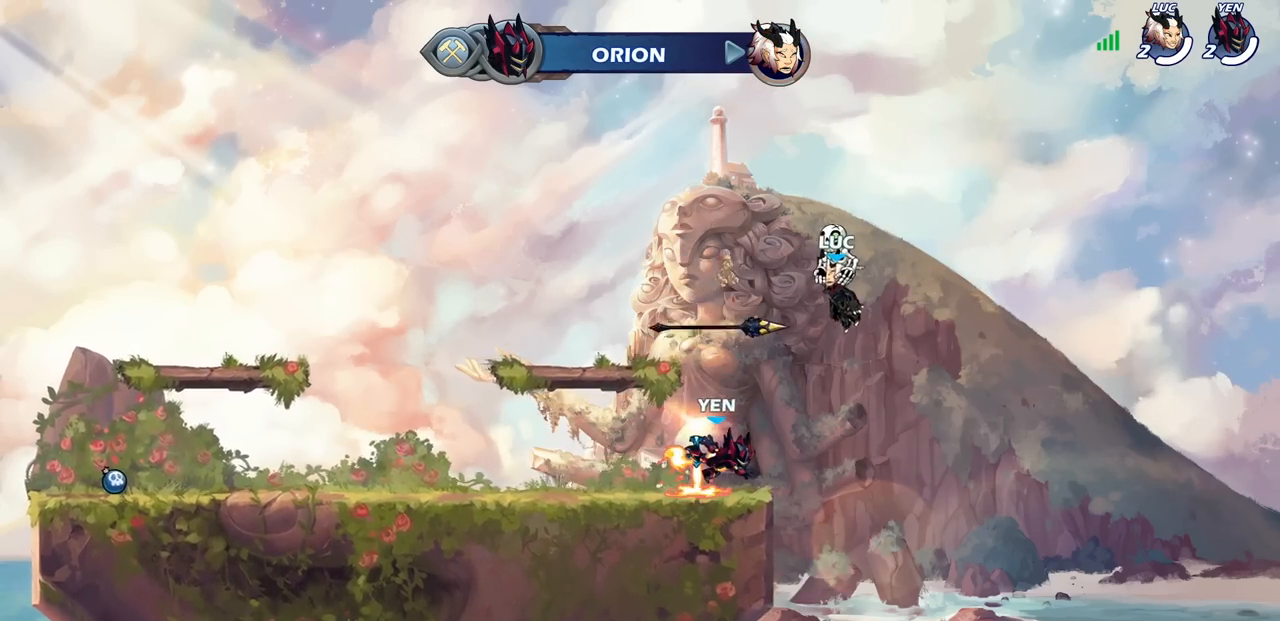
{"buttons": ["SELECT"], "left_stick": "center", "right_stick": "center", "events": [[433, "SELECT", "down"]]}
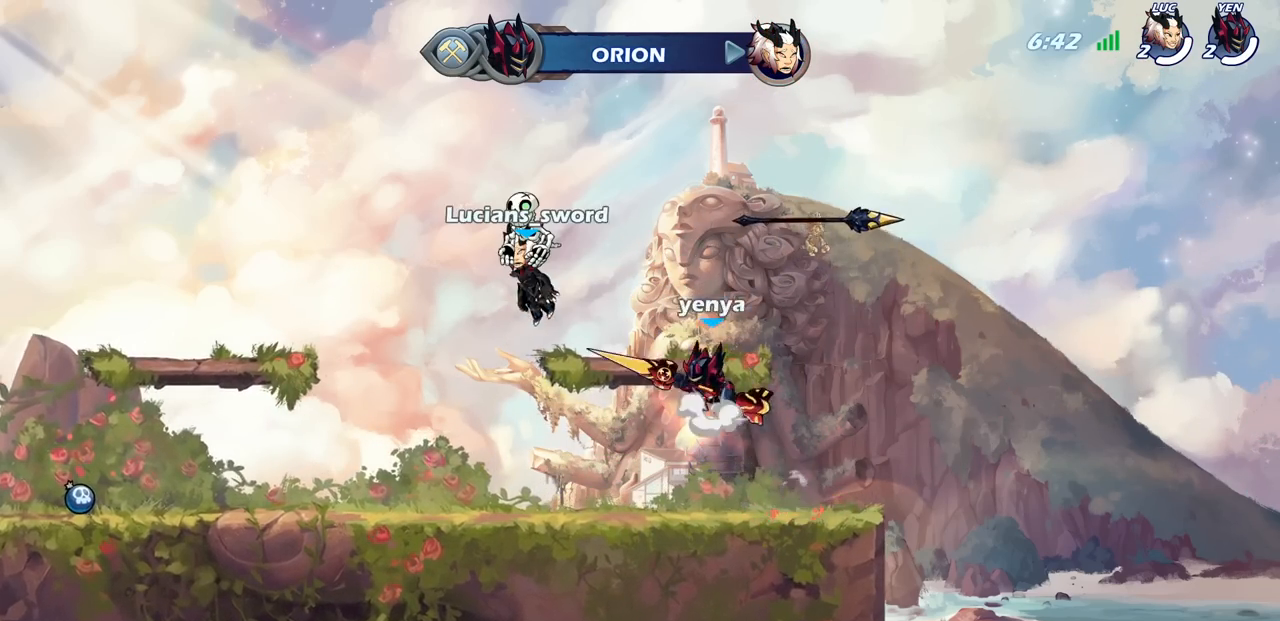
{"buttons": ["SELECT"], "left_stick": "center", "right_stick": "center", "events": []}
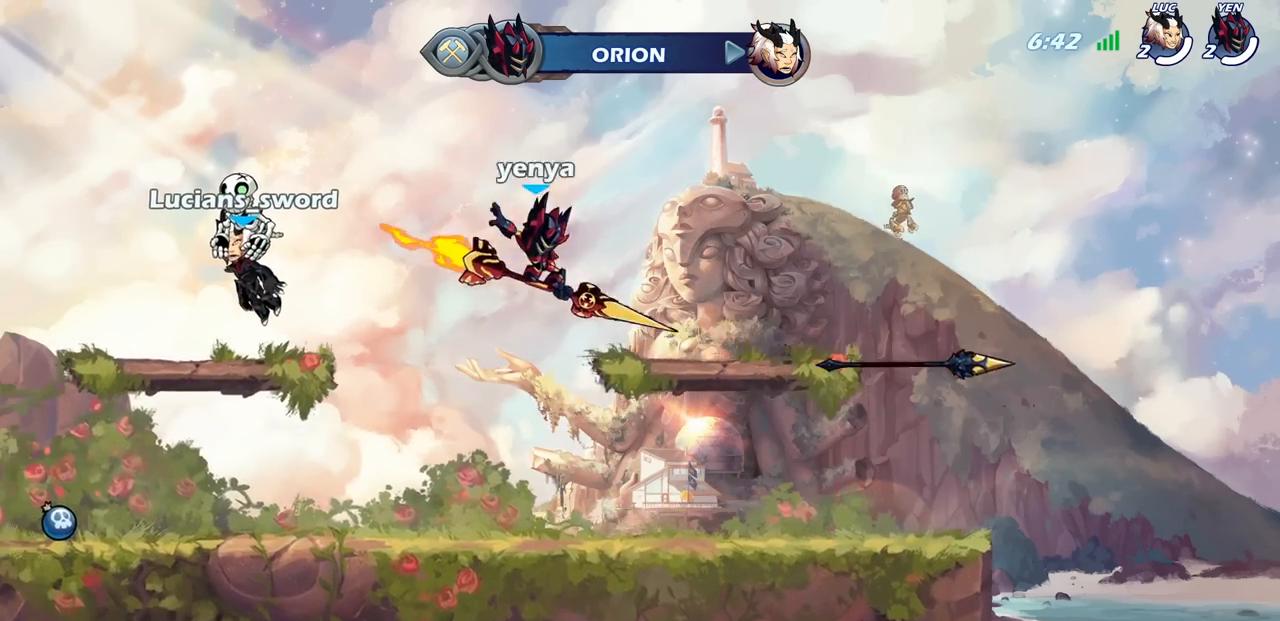
{"buttons": ["SELECT"], "left_stick": "center", "right_stick": "center", "events": []}
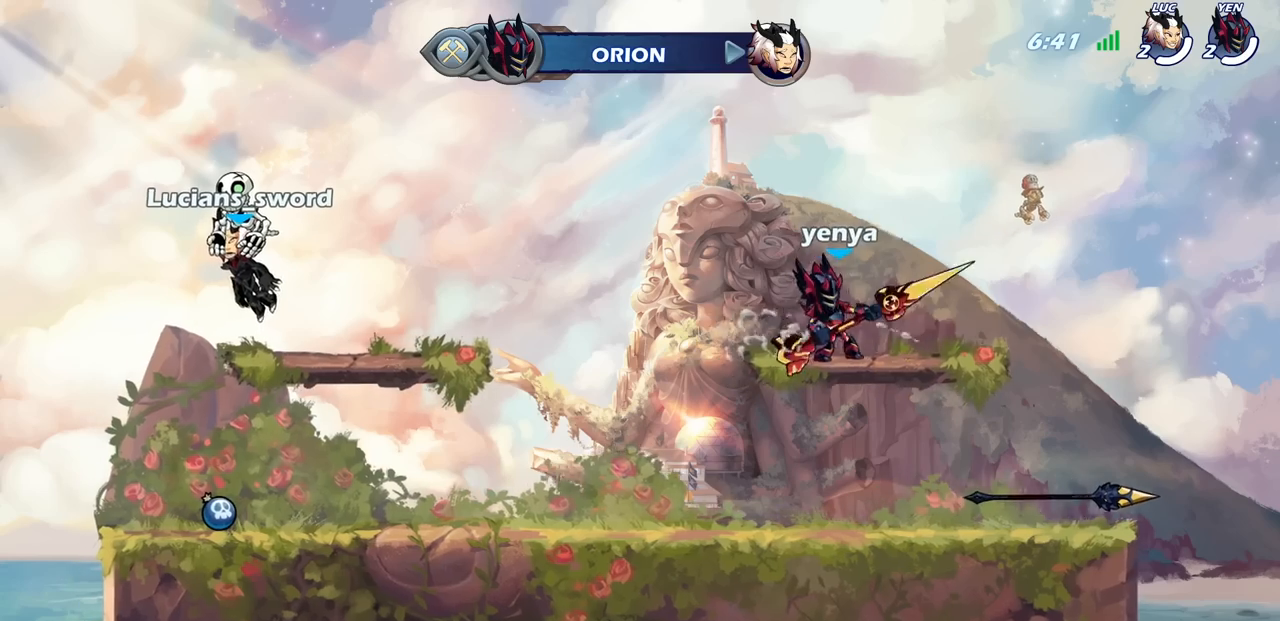
{"buttons": [], "left_stick": "center", "right_stick": "center", "events": [[500, "SELECT", "up"]]}
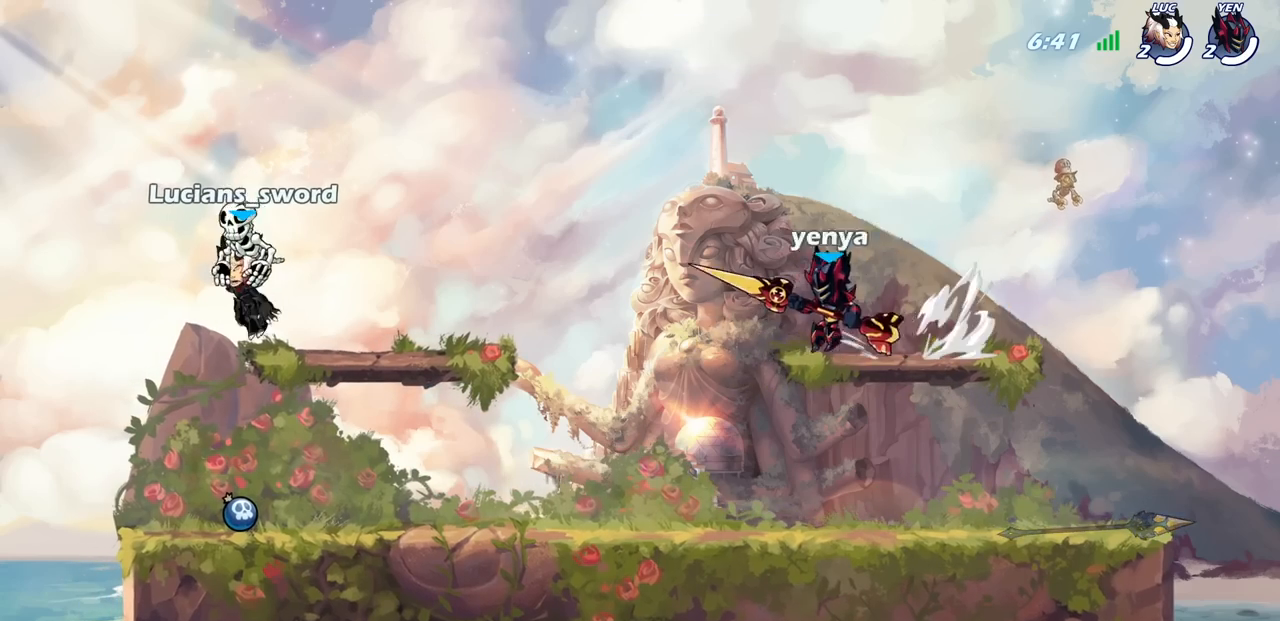
{"buttons": [], "left_stick": "down", "right_stick": "center", "events": [[433, "left_stick", "down"]]}
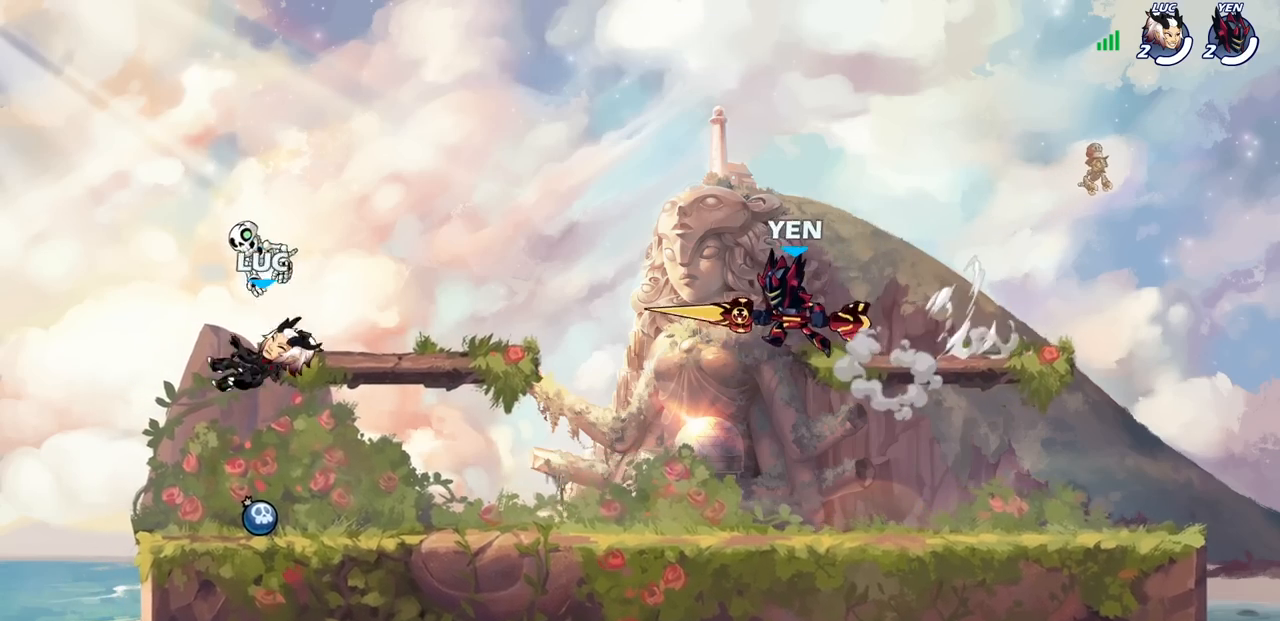
{"buttons": [], "left_stick": "center", "right_stick": "center", "events": [[67, "left_stick", "down-right"], [183, "R1", "down"], [217, "CROSS", "down"], [217, "left_stick", "up-right"], [317, "R1", "up"], [317, "left_stick", "center"], [350, "CROSS", "up"]]}
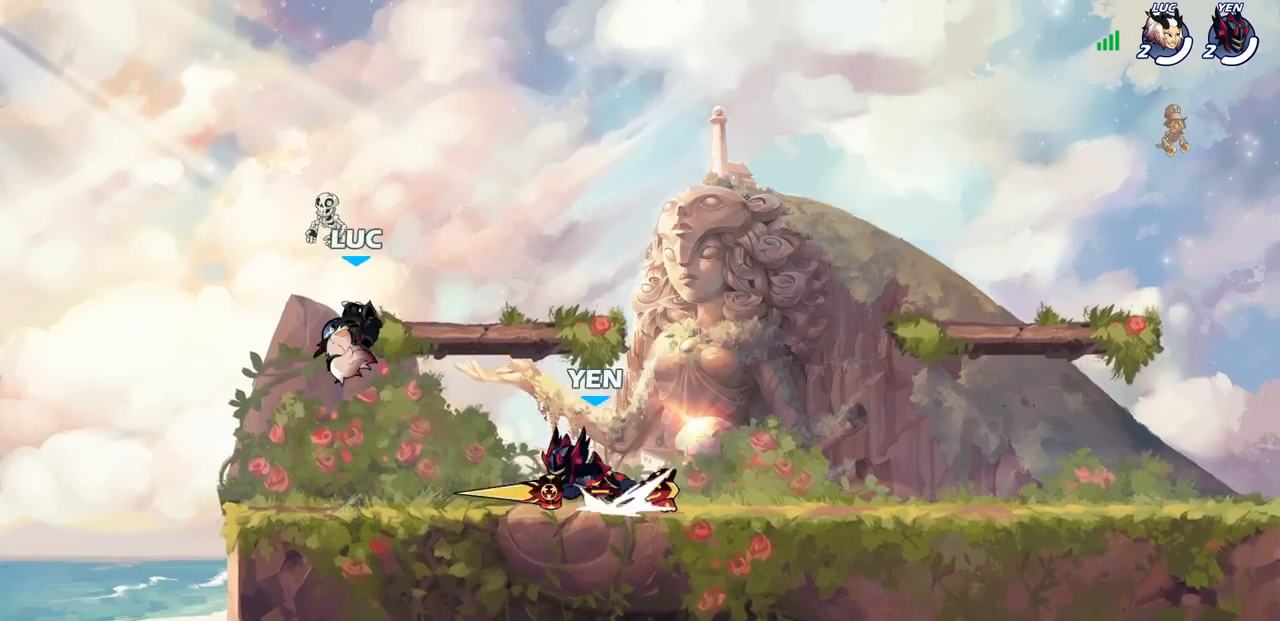
{"buttons": [], "left_stick": "left", "right_stick": "center", "events": [[17, "left_stick", "right"], [33, "CIRCLE", "down"], [100, "CIRCLE", "up"], [117, "left_stick", "center"], [433, "left_stick", "left"]]}
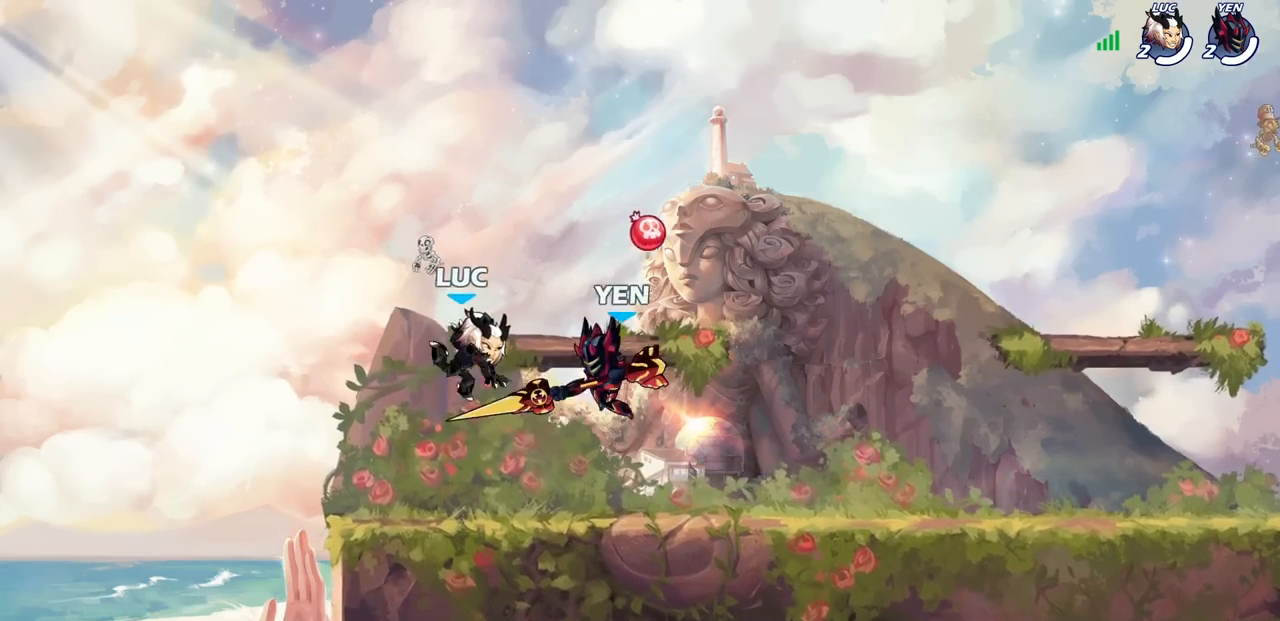
{"buttons": [], "left_stick": "right", "right_stick": "center", "events": [[350, "left_stick", "right"]]}
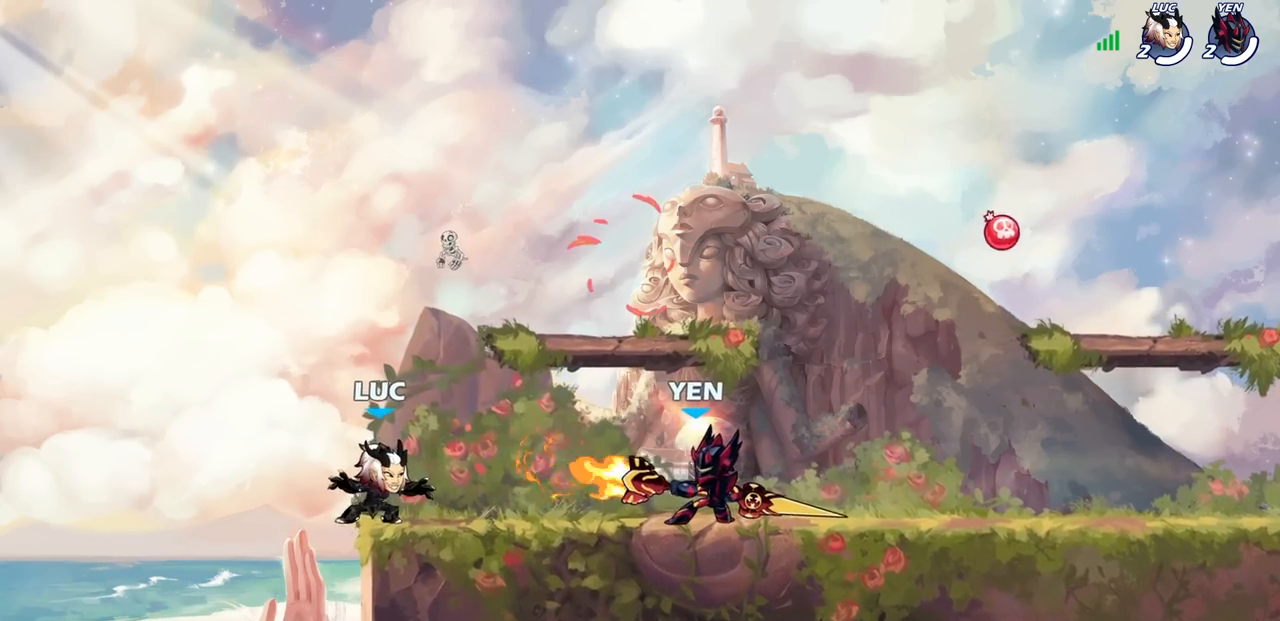
{"buttons": ["CROSS"], "left_stick": "up-right", "right_stick": "center", "events": [[83, "R1", "down"], [83, "R2", "down"], [200, "left_stick", "down"], [217, "R1", "up"], [217, "R2", "up"], [217, "SQUARE", "down"], [333, "SQUARE", "up"], [333, "left_stick", "right"], [383, "left_stick", "up-right"], [450, "CROSS", "down"]]}
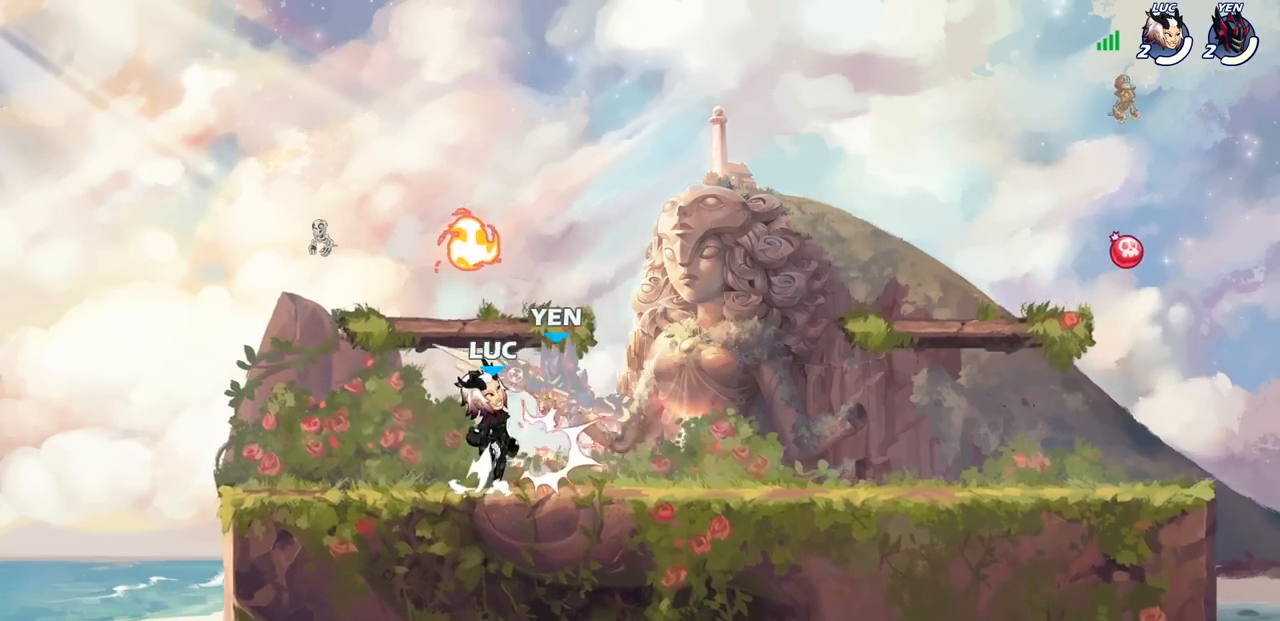
{"buttons": [], "left_stick": "left", "right_stick": "center", "events": [[33, "CIRCLE", "down"], [50, "CROSS", "up"], [117, "CIRCLE", "up"], [117, "left_stick", "center"], [350, "left_stick", "left"]]}
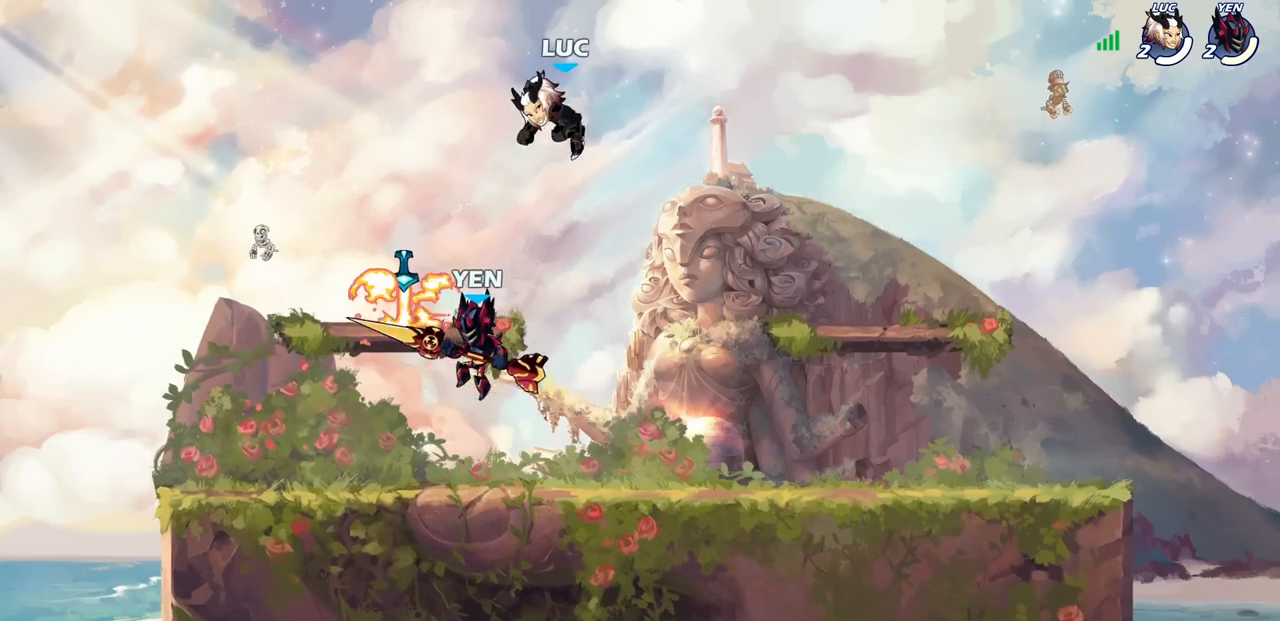
{"buttons": [], "left_stick": "down-right", "right_stick": "center", "events": [[133, "left_stick", "down-left"], [267, "CROSS", "down"], [367, "left_stick", "up-right"], [417, "CROSS", "up"], [467, "left_stick", "down-right"]]}
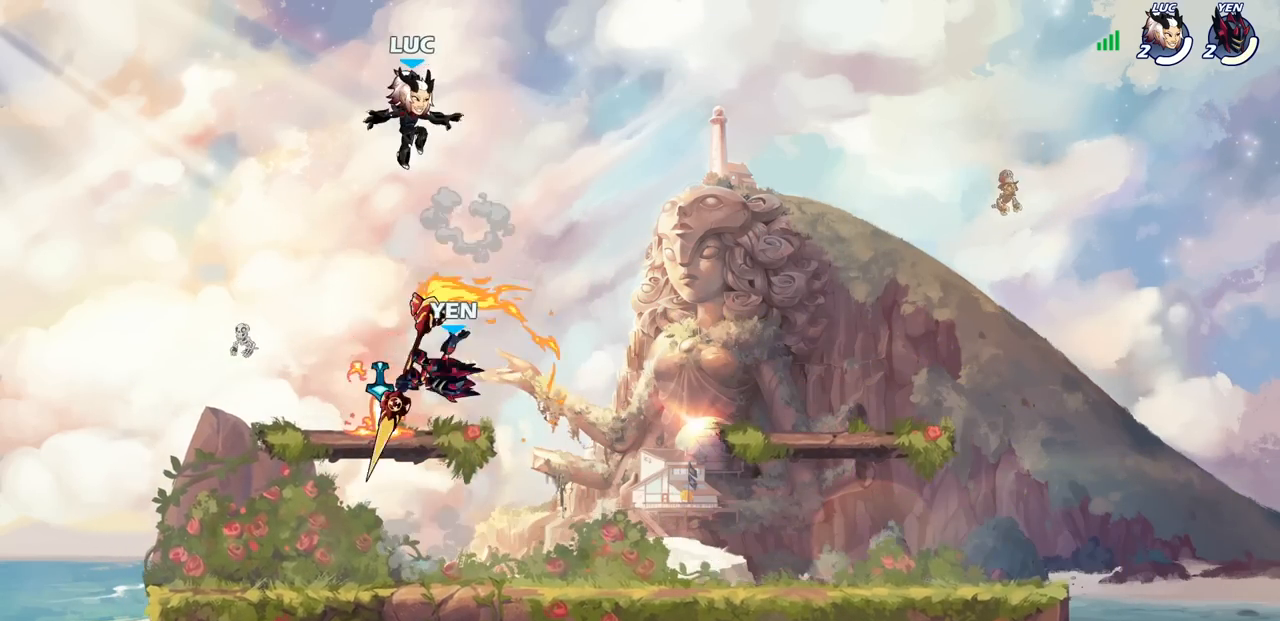
{"buttons": ["R1"], "left_stick": "right", "right_stick": "center", "events": [[33, "left_stick", "down"], [300, "left_stick", "down-right"], [400, "left_stick", "right"], [450, "R1", "down"]]}
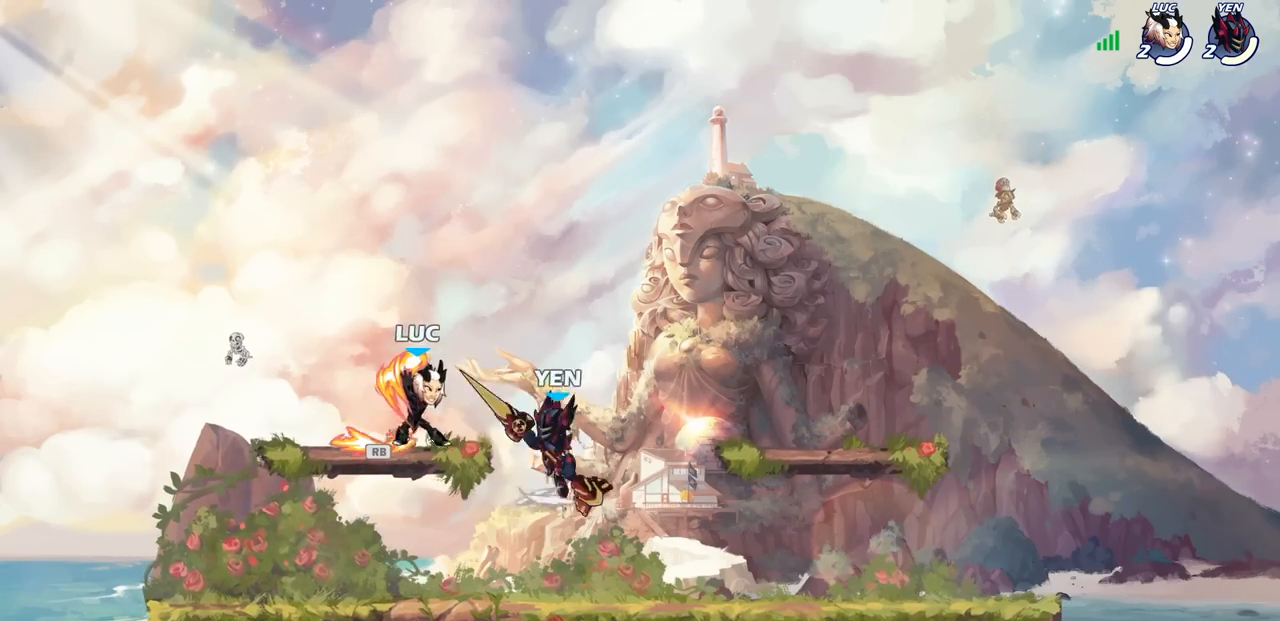
{"buttons": [], "left_stick": "left", "right_stick": "center", "events": [[17, "left_stick", "up-right"], [33, "R1", "up"], [83, "R1", "down"], [83, "R2", "down"], [150, "R1", "up"], [200, "left_stick", "up-left"], [267, "R2", "up"], [300, "left_stick", "down-left"], [500, "left_stick", "left"]]}
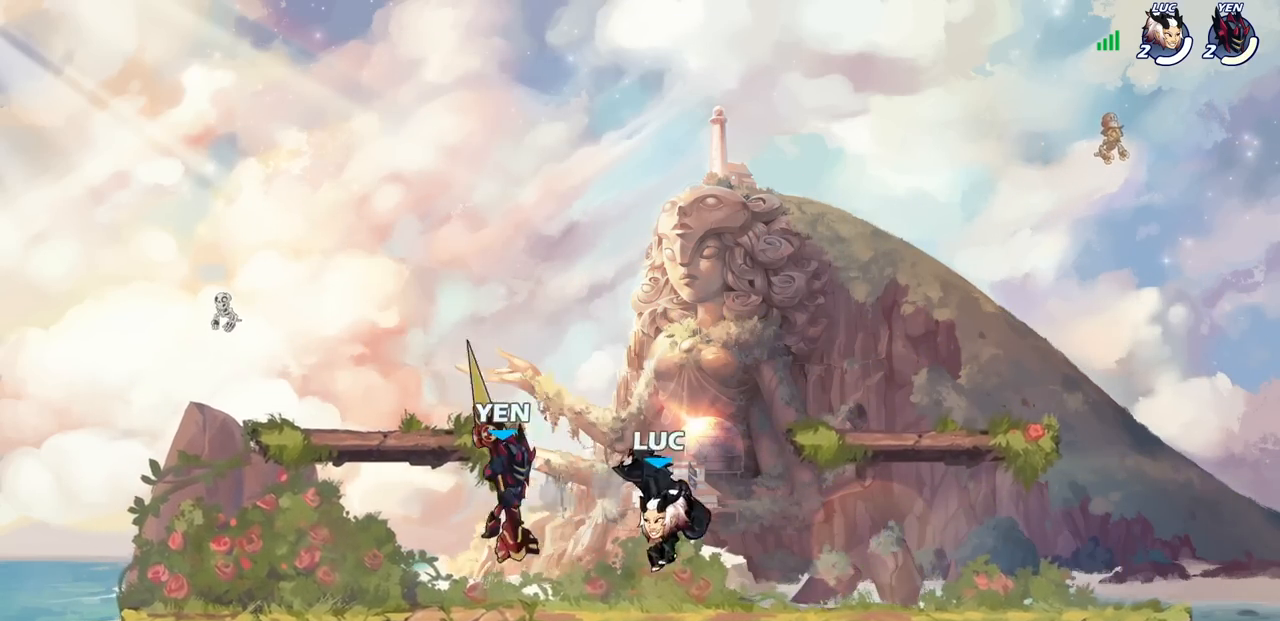
{"buttons": [], "left_stick": "center", "right_stick": "center", "events": [[50, "SQUARE", "down"], [100, "SQUARE", "up"], [133, "left_stick", "center"]]}
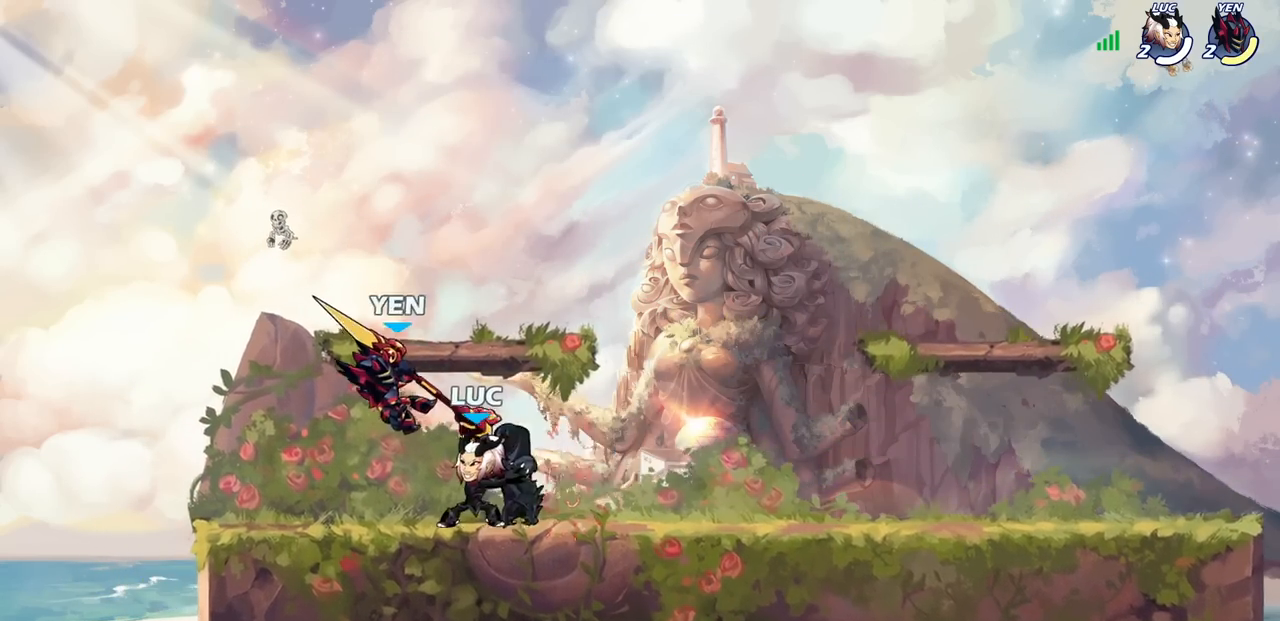
{"buttons": [], "left_stick": "right", "right_stick": "center", "events": [[150, "left_stick", "right"], [367, "left_stick", "left"], [383, "SQUARE", "down"], [467, "SQUARE", "up"], [500, "left_stick", "right"]]}
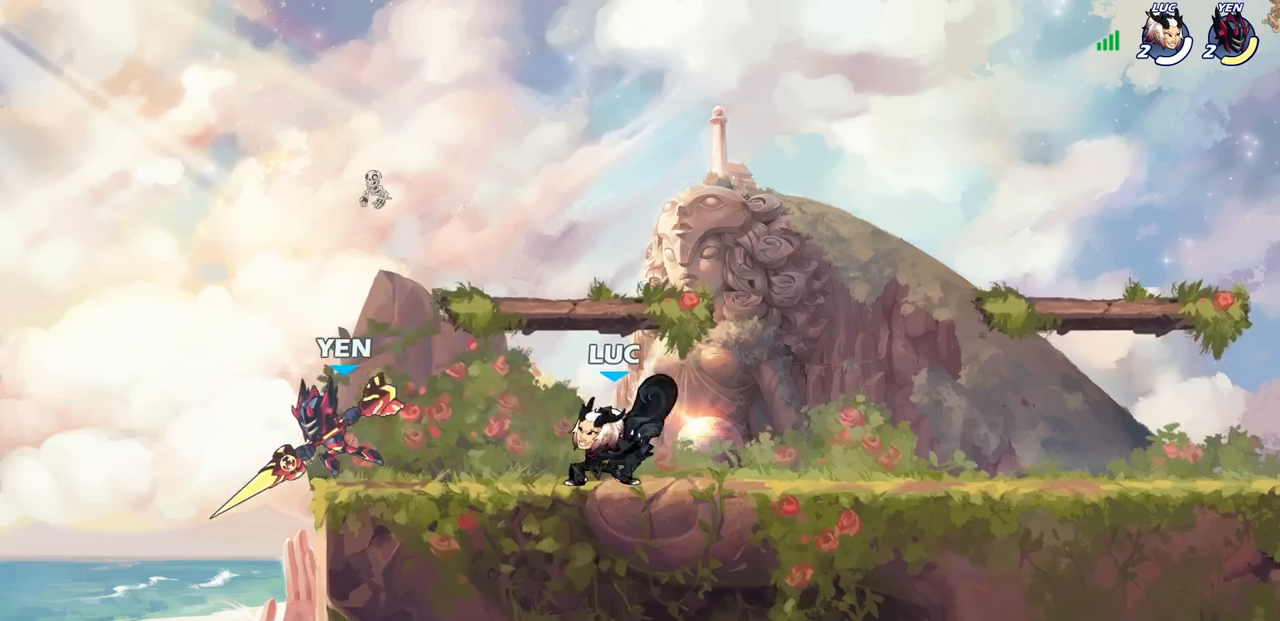
{"buttons": [], "left_stick": "up-right", "right_stick": "center", "events": [[17, "left_stick", "center"], [250, "left_stick", "left"], [483, "left_stick", "up-right"]]}
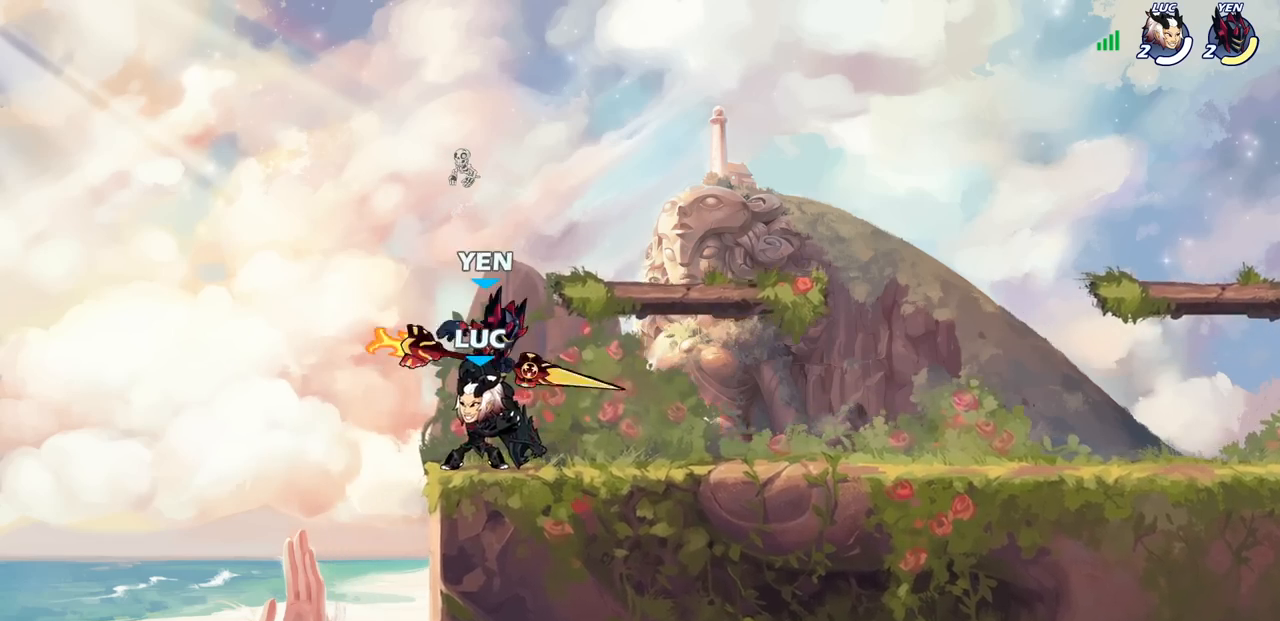
{"buttons": [], "left_stick": "center", "right_stick": "center", "events": [[67, "left_stick", "center"], [83, "R1", "down"], [83, "R2", "down"], [317, "R1", "up"], [317, "R2", "up"], [367, "left_stick", "right"], [400, "SQUARE", "down"], [450, "left_stick", "center"], [483, "SQUARE", "up"]]}
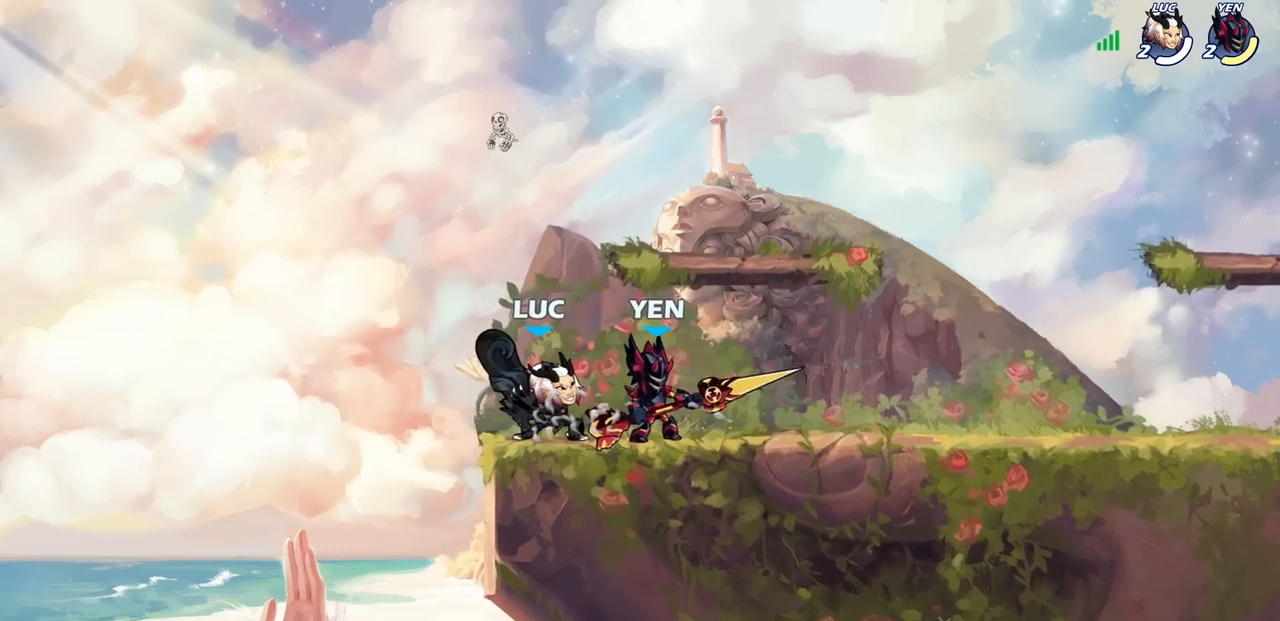
{"buttons": [], "left_stick": "right", "right_stick": "center", "events": [[67, "SQUARE", "down"], [167, "SQUARE", "up"], [233, "SQUARE", "down"], [333, "SQUARE", "up"], [400, "left_stick", "right"]]}
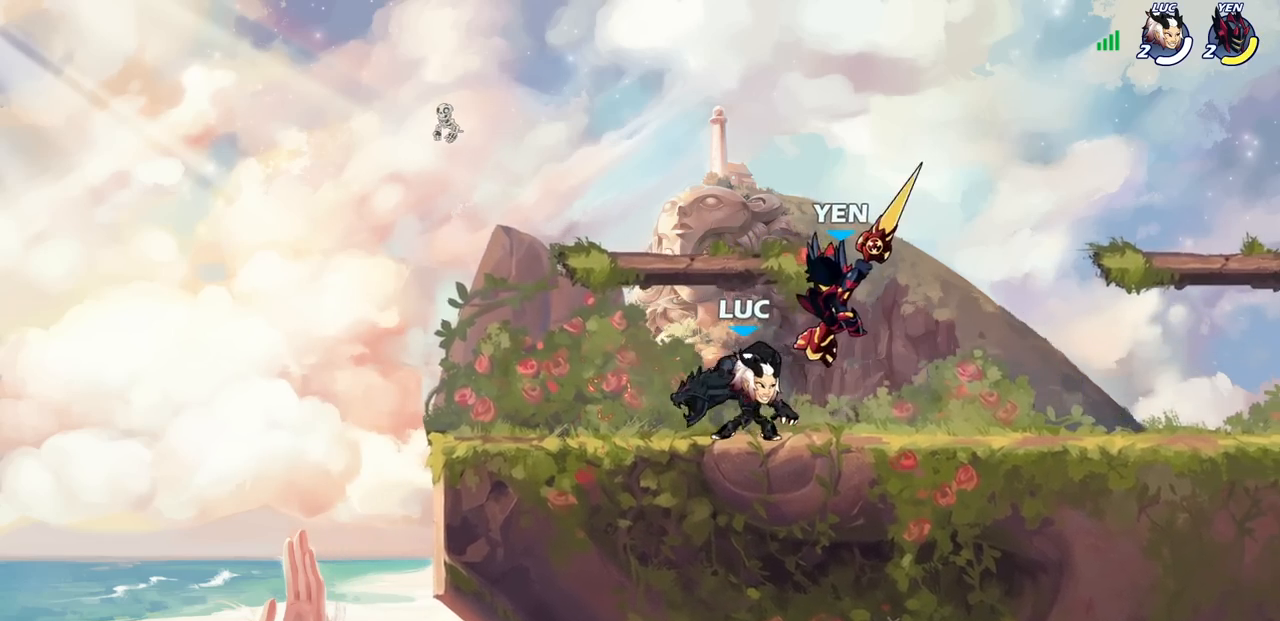
{"buttons": [], "left_stick": "right", "right_stick": "center", "events": [[300, "left_stick", "left"], [400, "left_stick", "right"]]}
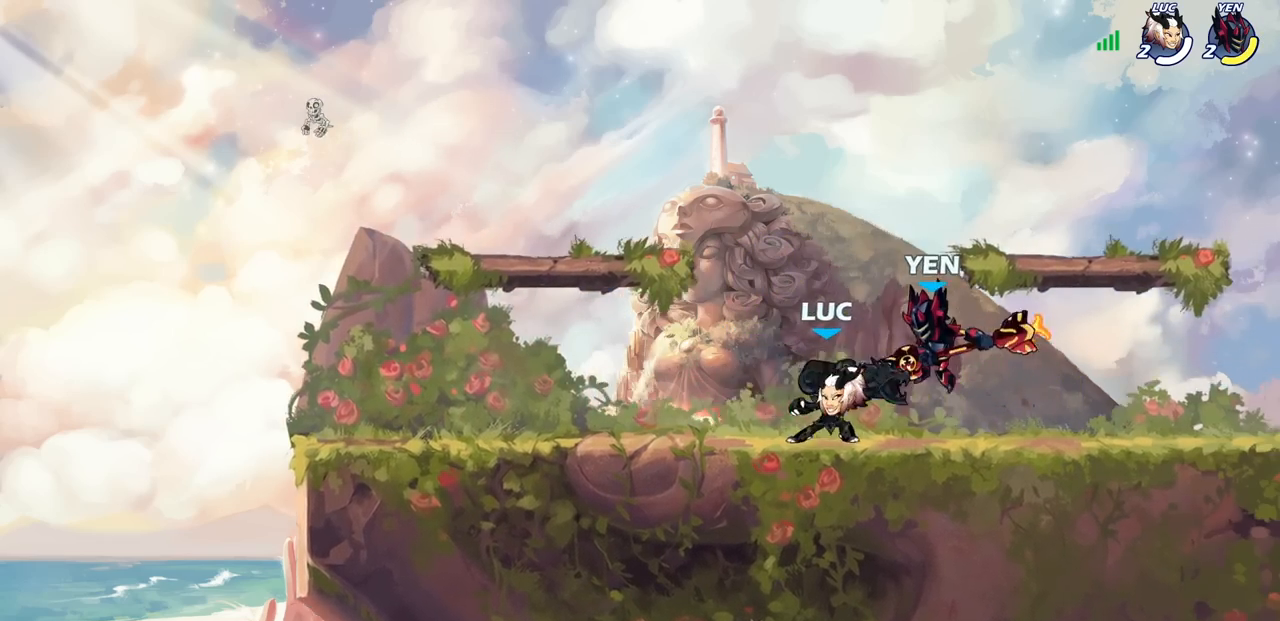
{"buttons": [], "left_stick": "center", "right_stick": "center", "events": [[17, "R1", "down"], [17, "R2", "down"], [183, "R1", "up"], [233, "R2", "up"], [267, "left_stick", "left"], [400, "left_stick", "center"]]}
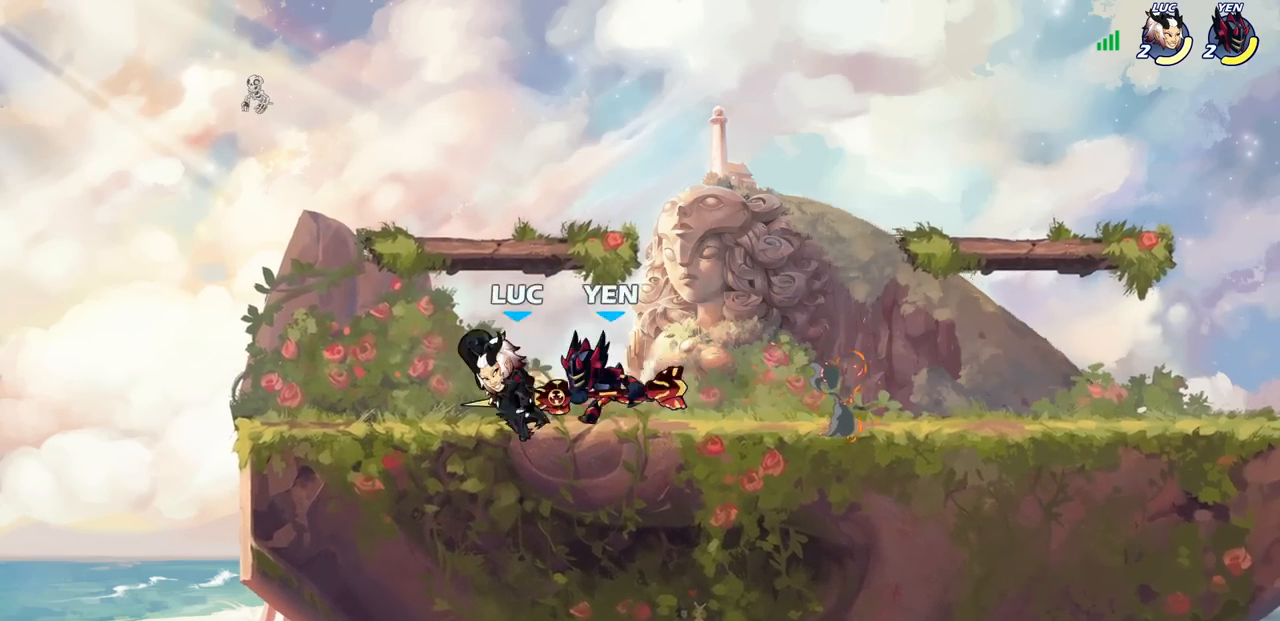
{"buttons": [], "left_stick": "center", "right_stick": "center", "events": [[33, "left_stick", "up"], [67, "CROSS", "down"], [133, "R1", "down"], [133, "R2", "down"], [217, "CROSS", "up"], [300, "R1", "up"], [300, "R2", "up"], [317, "left_stick", "center"]]}
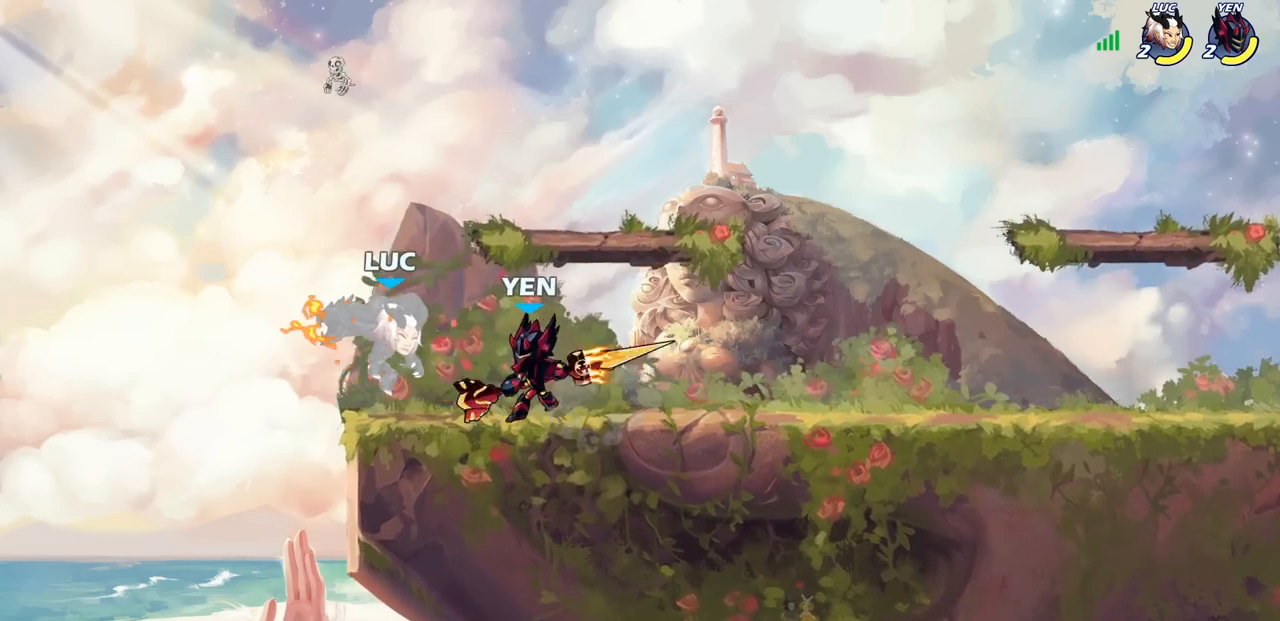
{"buttons": ["R1", "R2"], "left_stick": "down", "right_stick": "center", "events": [[250, "R1", "down"], [250, "R2", "down"], [250, "left_stick", "down"]]}